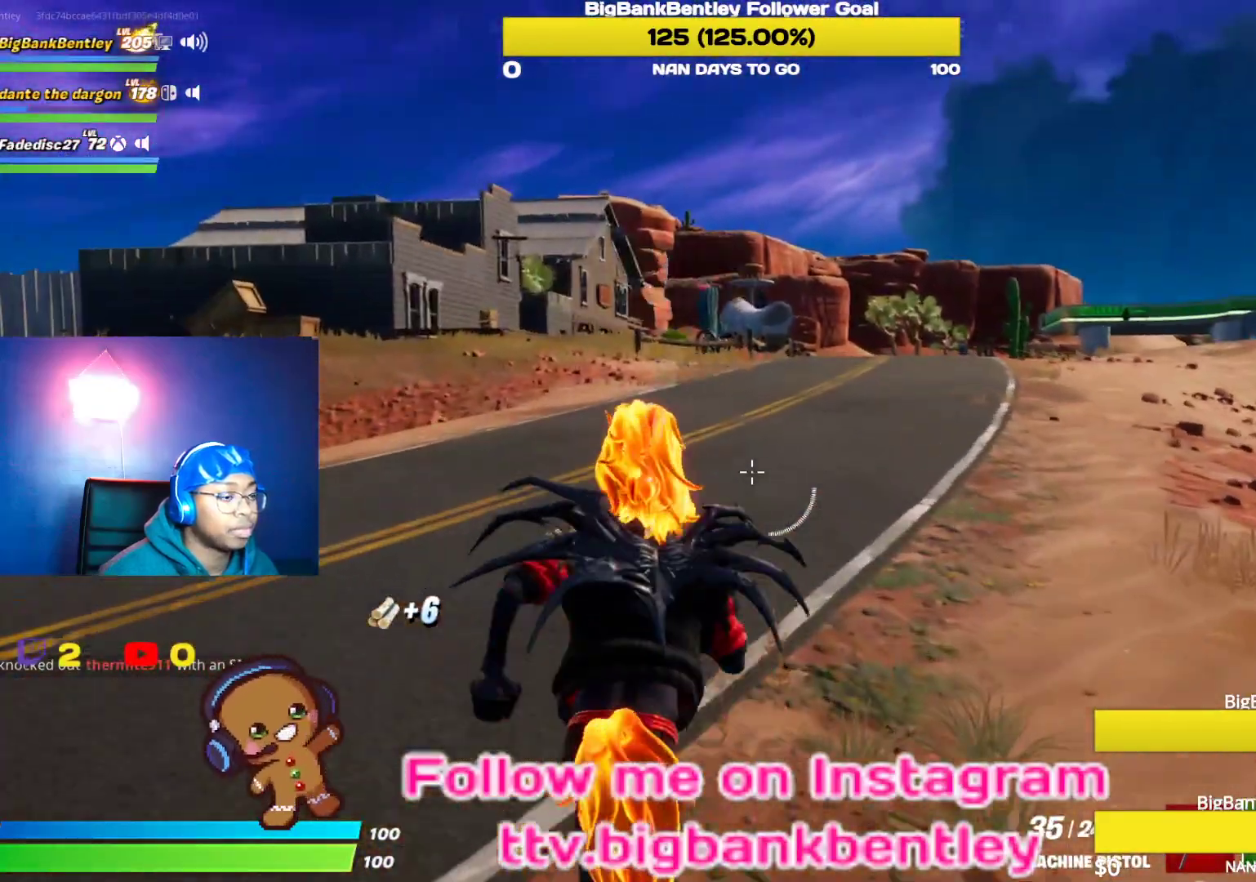
Gameplay with a controller (Xbox layout); each line is a JSON object with the inputs held at the frame after it. "events" lists button and stick changes between this image and that frame as [ms after this image, input, new state], when the widget could be followed in between.
{"buttons": [], "left_stick": "up", "right_stick": "center", "events": [[217, "right_stick", "right"], [367, "right_stick", "center"]]}
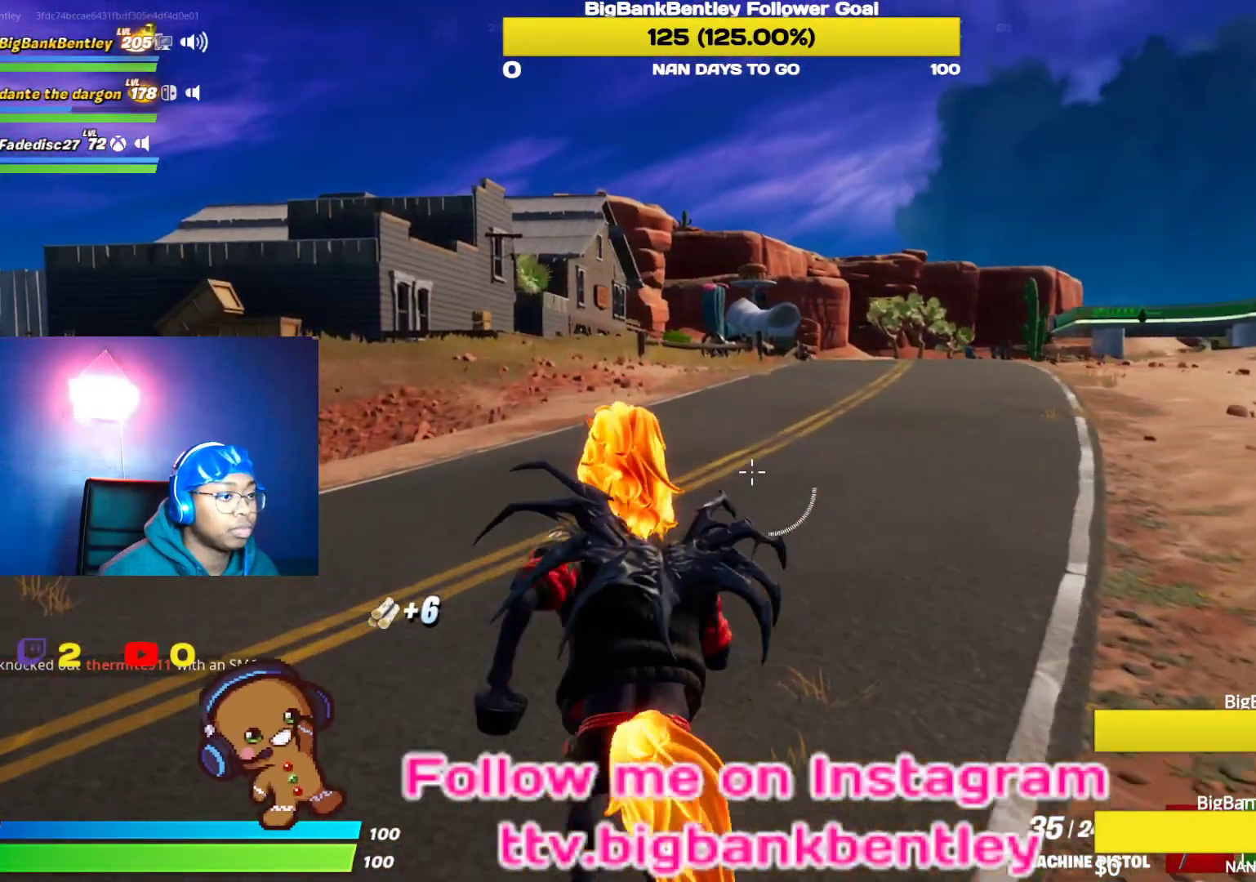
{"buttons": [], "left_stick": "up", "right_stick": "center", "events": [[267, "A", "down"], [383, "A", "up"]]}
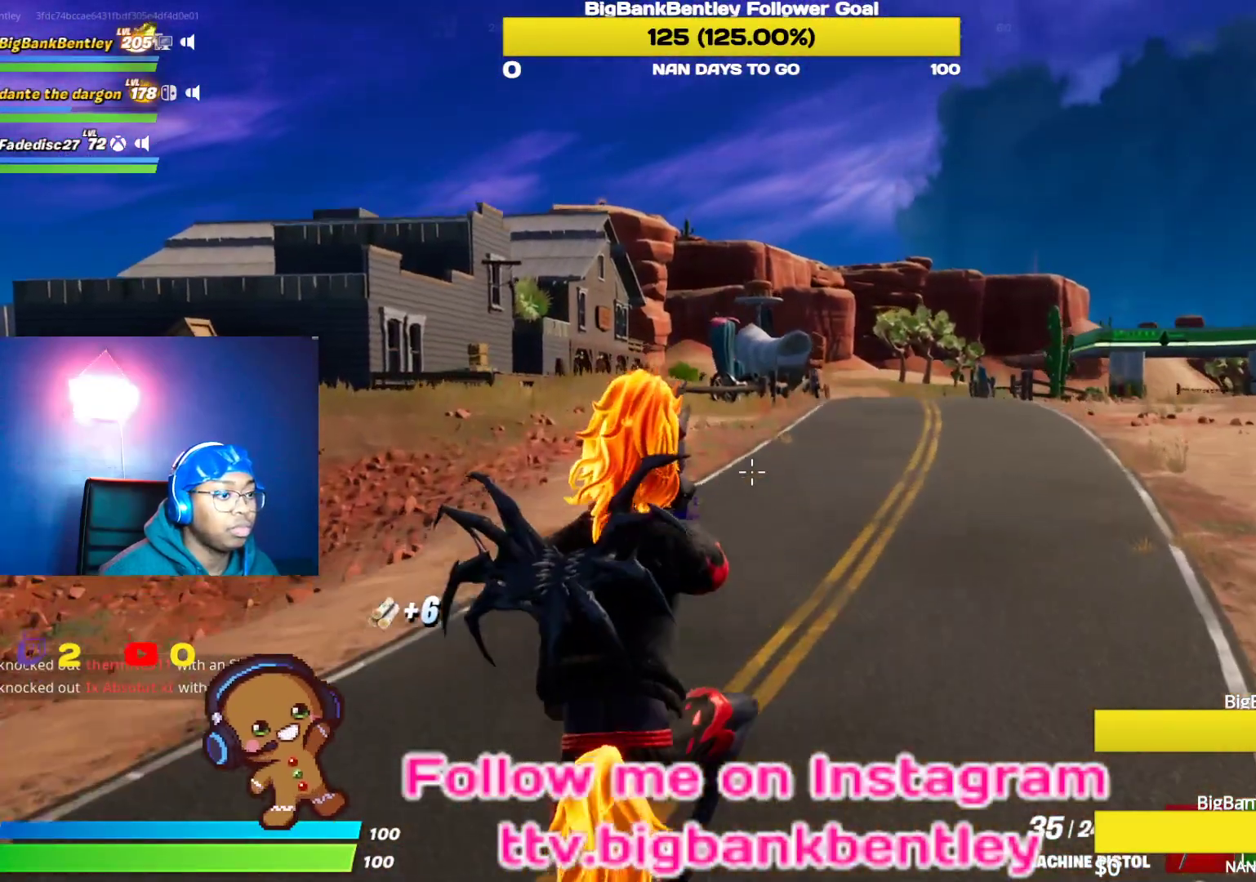
{"buttons": [], "left_stick": "up", "right_stick": "center", "events": []}
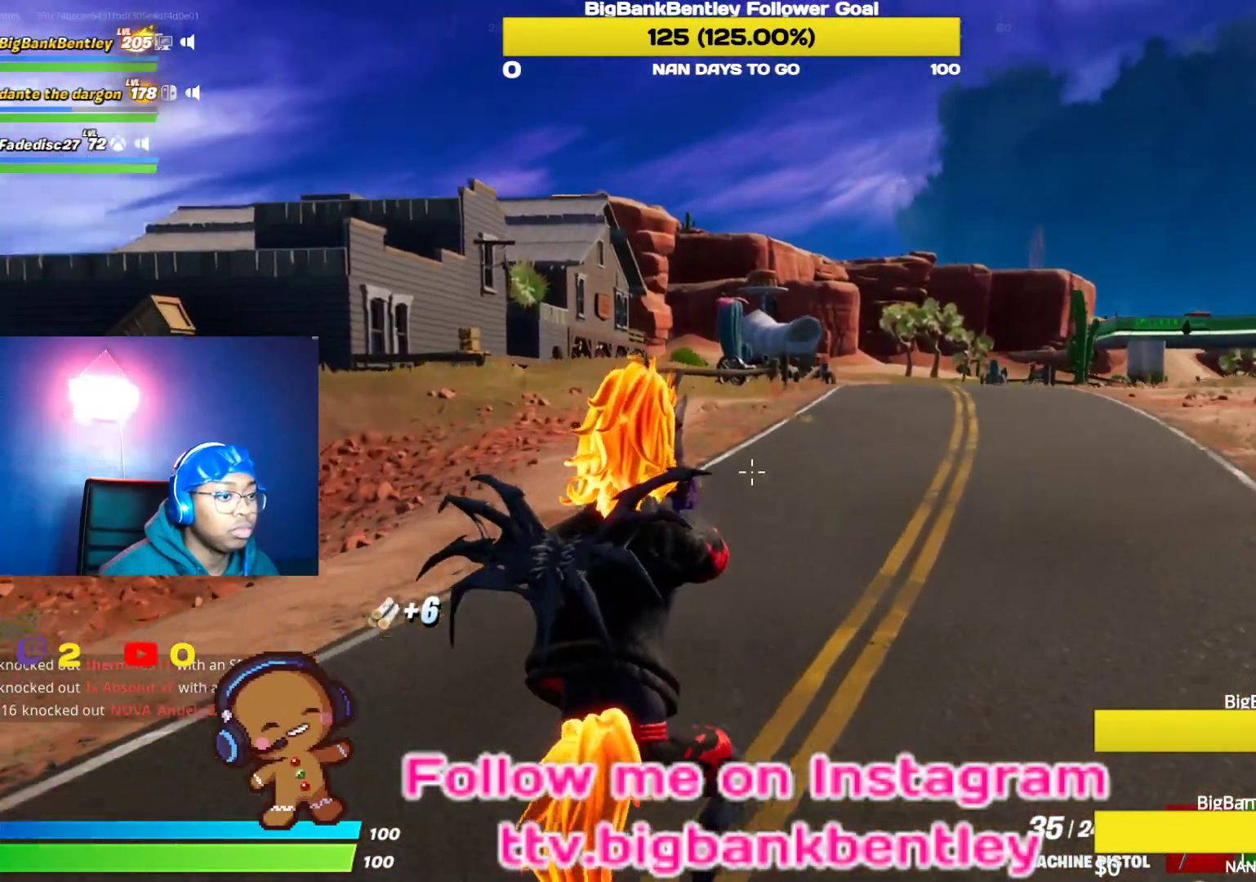
{"buttons": [], "left_stick": "up", "right_stick": "center", "events": []}
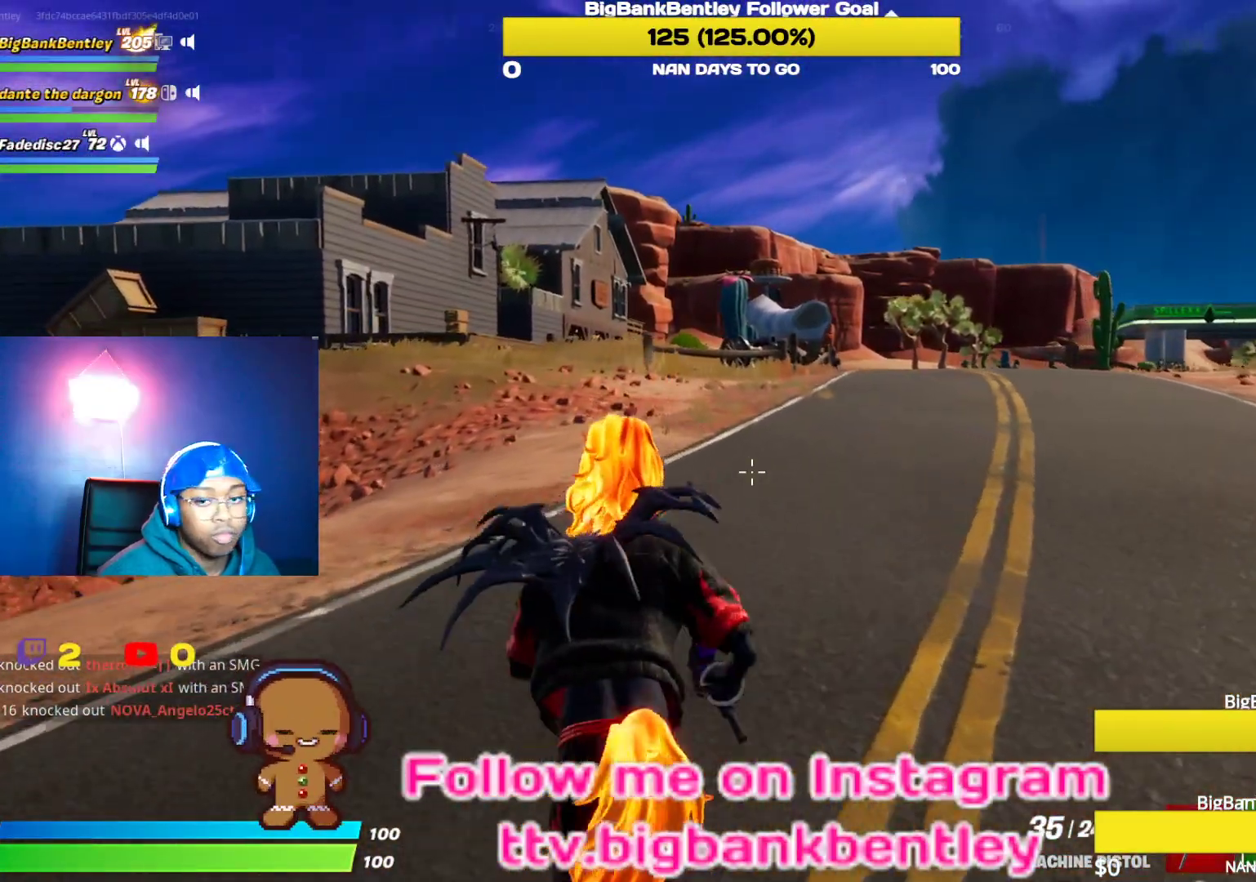
{"buttons": [], "left_stick": "up", "right_stick": "center", "events": []}
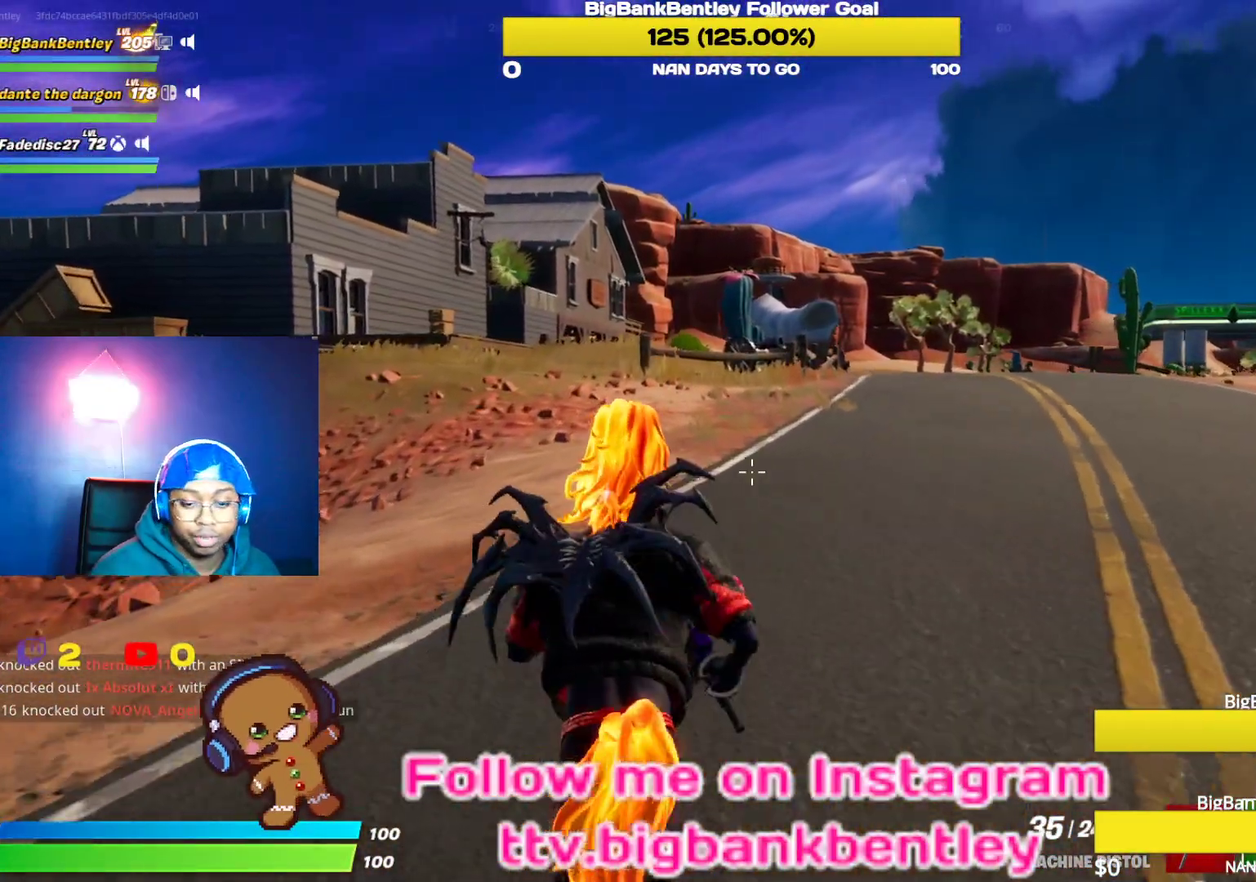
{"buttons": [], "left_stick": "up", "right_stick": "center", "events": []}
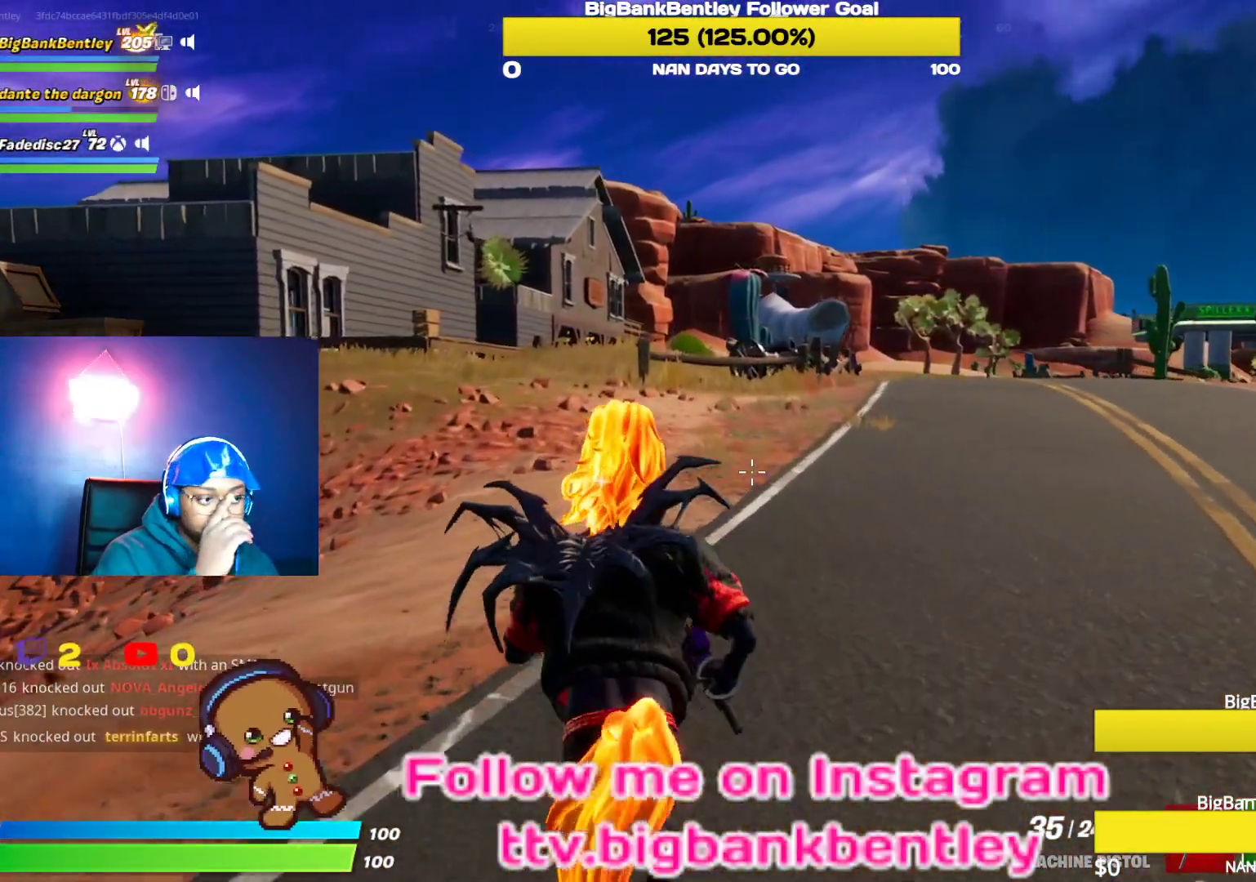
{"buttons": [], "left_stick": "up", "right_stick": "center", "events": []}
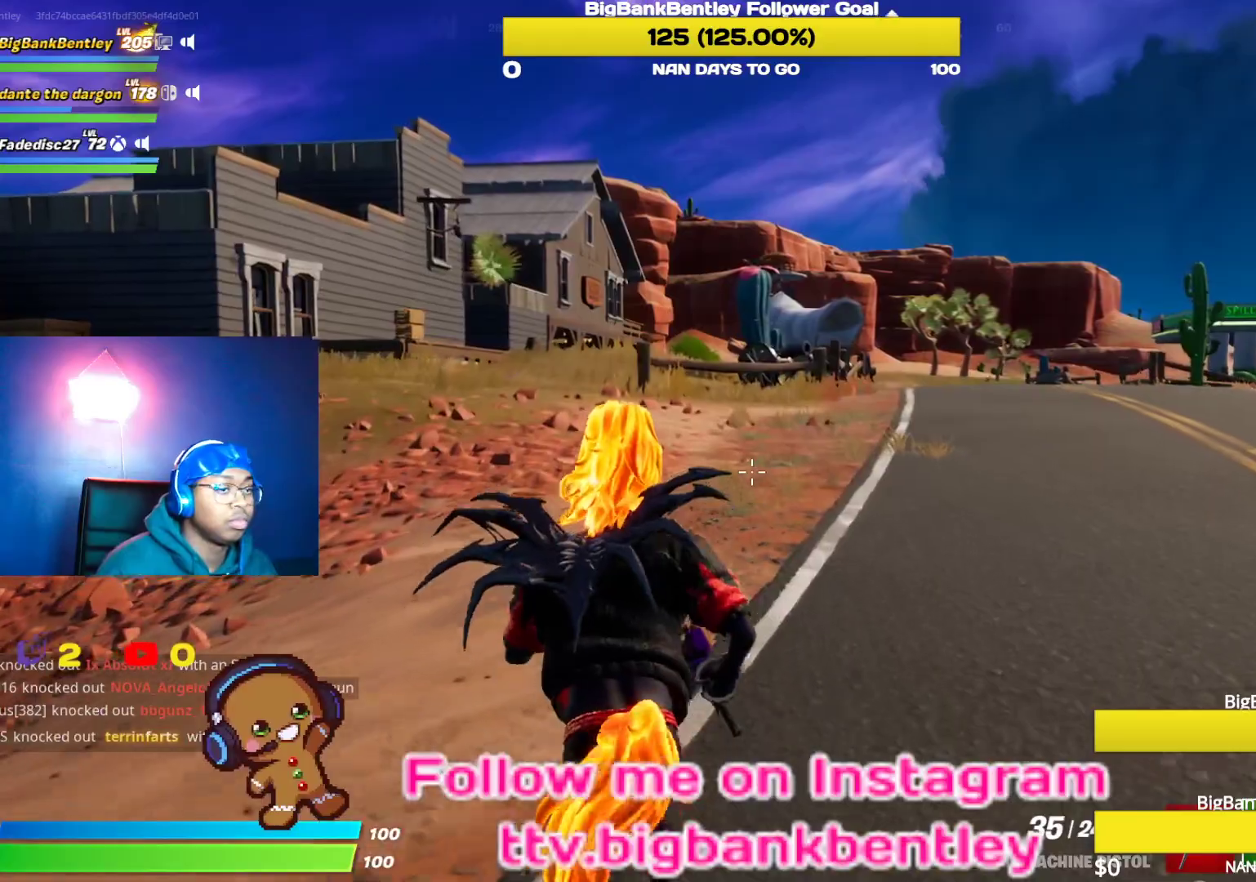
{"buttons": [], "left_stick": "up", "right_stick": "center", "events": []}
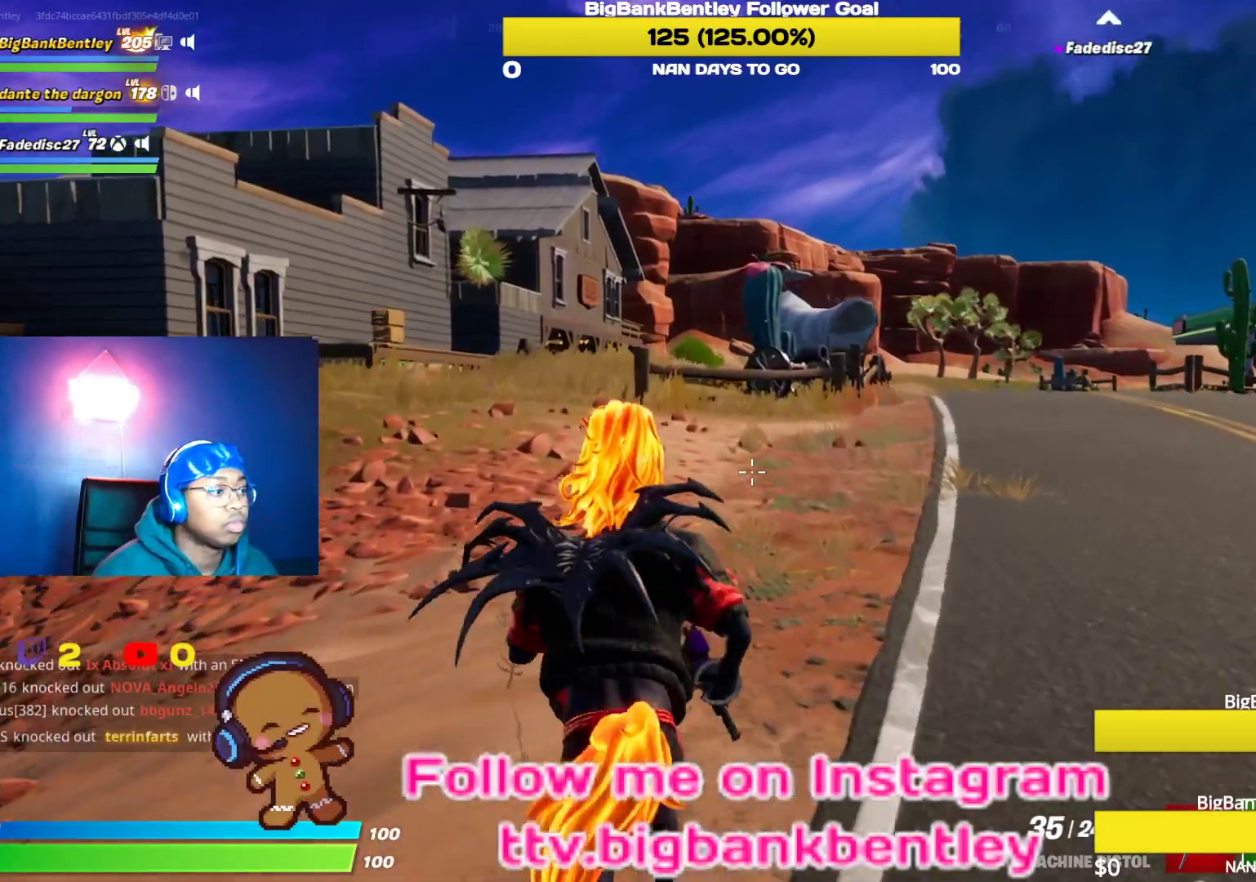
{"buttons": [], "left_stick": "up-left", "right_stick": "center", "events": [[150, "right_stick", "right"], [383, "left_stick", "up-left"], [400, "right_stick", "center"]]}
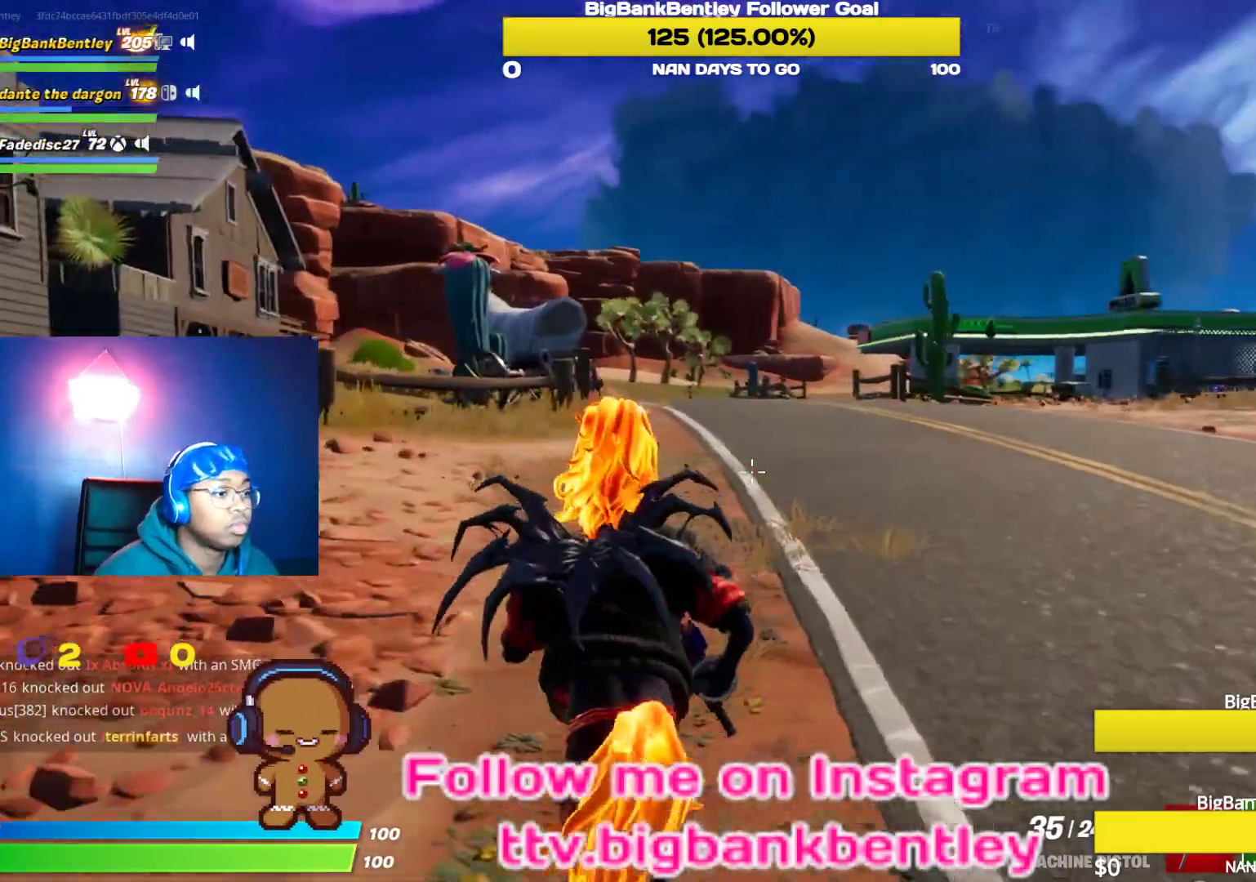
{"buttons": [], "left_stick": "up-left", "right_stick": "center", "events": [[167, "A", "down"], [283, "A", "up"]]}
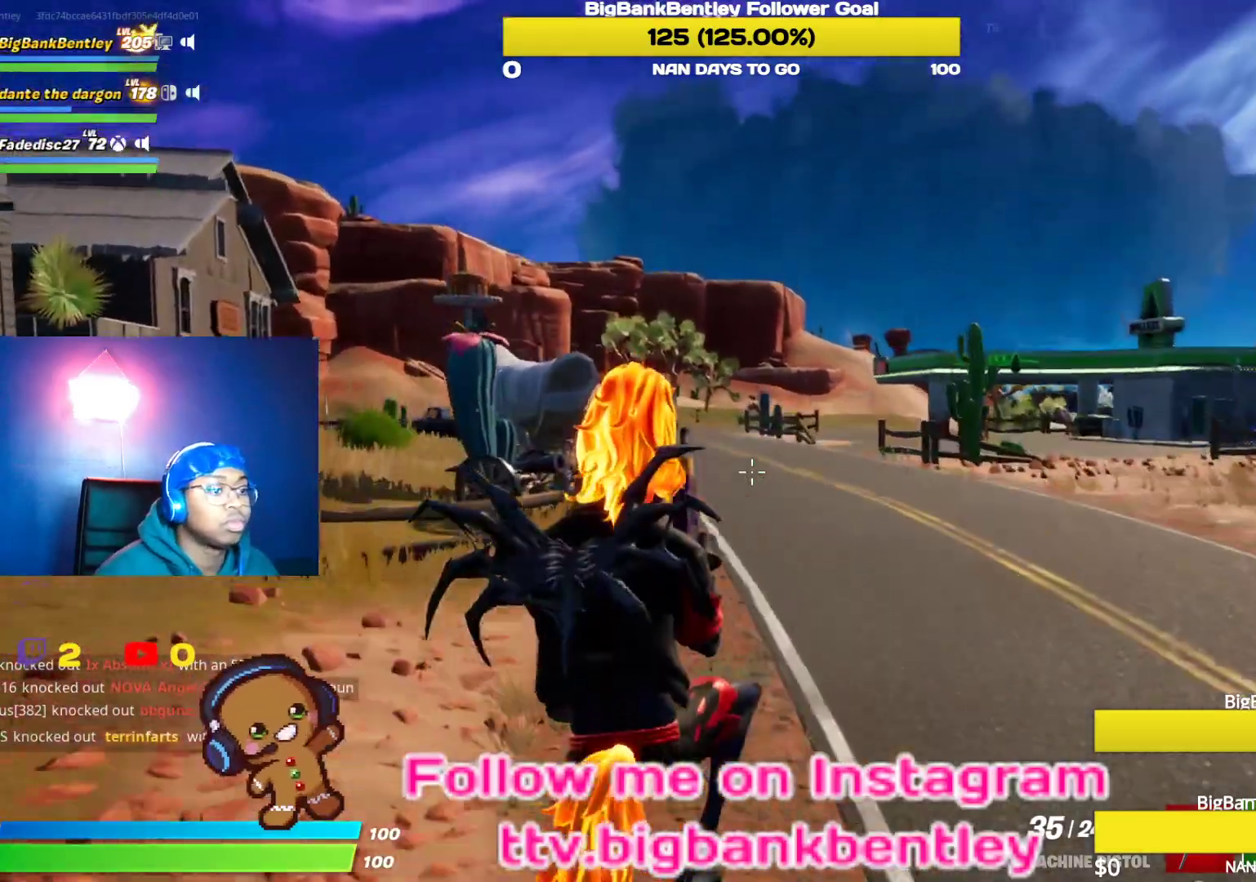
{"buttons": [], "left_stick": "up-left", "right_stick": "center", "events": [[50, "R1", "down"], [150, "R1", "up"], [250, "L1", "down"], [383, "L1", "up"]]}
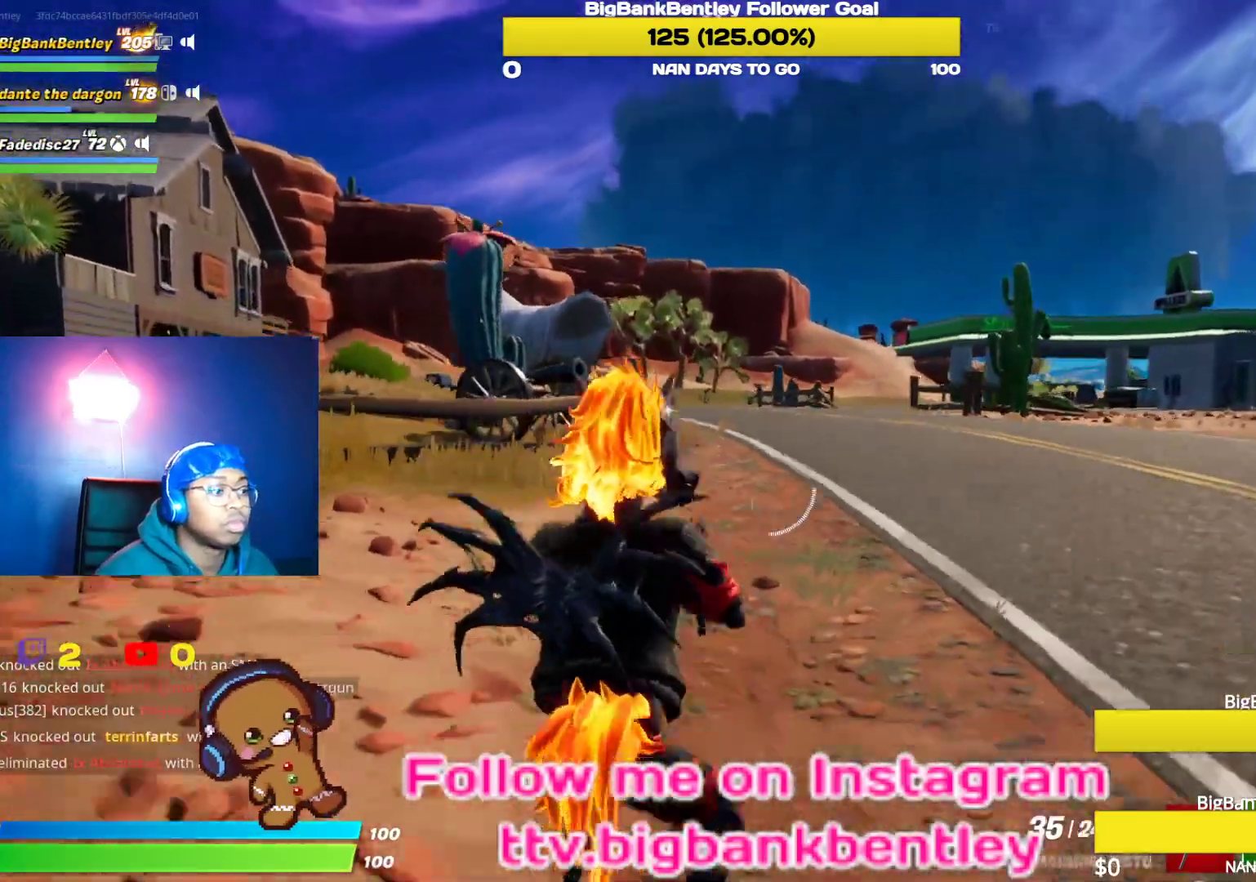
{"buttons": ["R1"], "left_stick": "up-left", "right_stick": "center", "events": [[100, "right_stick", "left"], [267, "right_stick", "center"], [333, "A", "down"], [433, "A", "up"], [483, "R1", "down"]]}
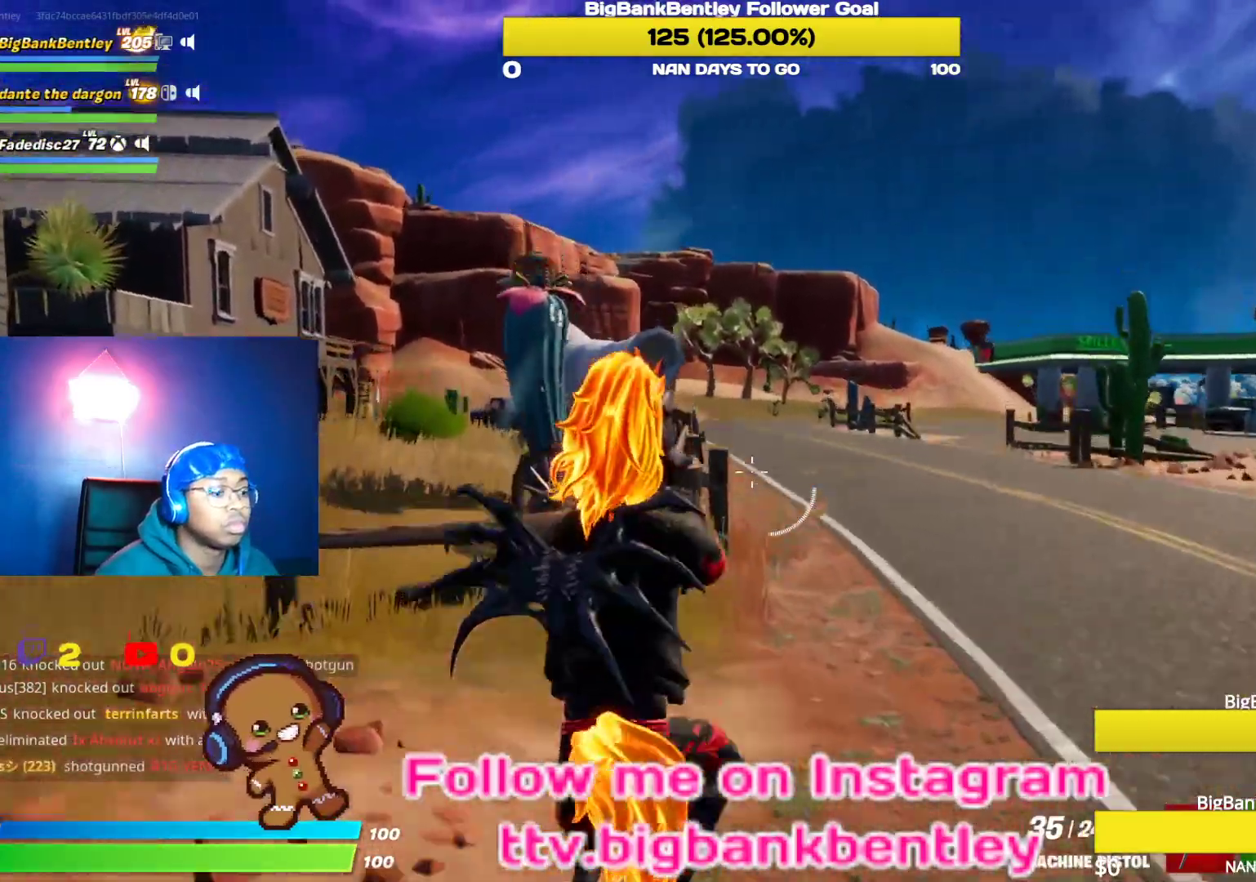
{"buttons": [], "left_stick": "up-left", "right_stick": "center", "events": [[100, "R1", "up"], [167, "L1", "down"], [283, "L1", "up"], [367, "Y", "down"], [433, "Y", "up"]]}
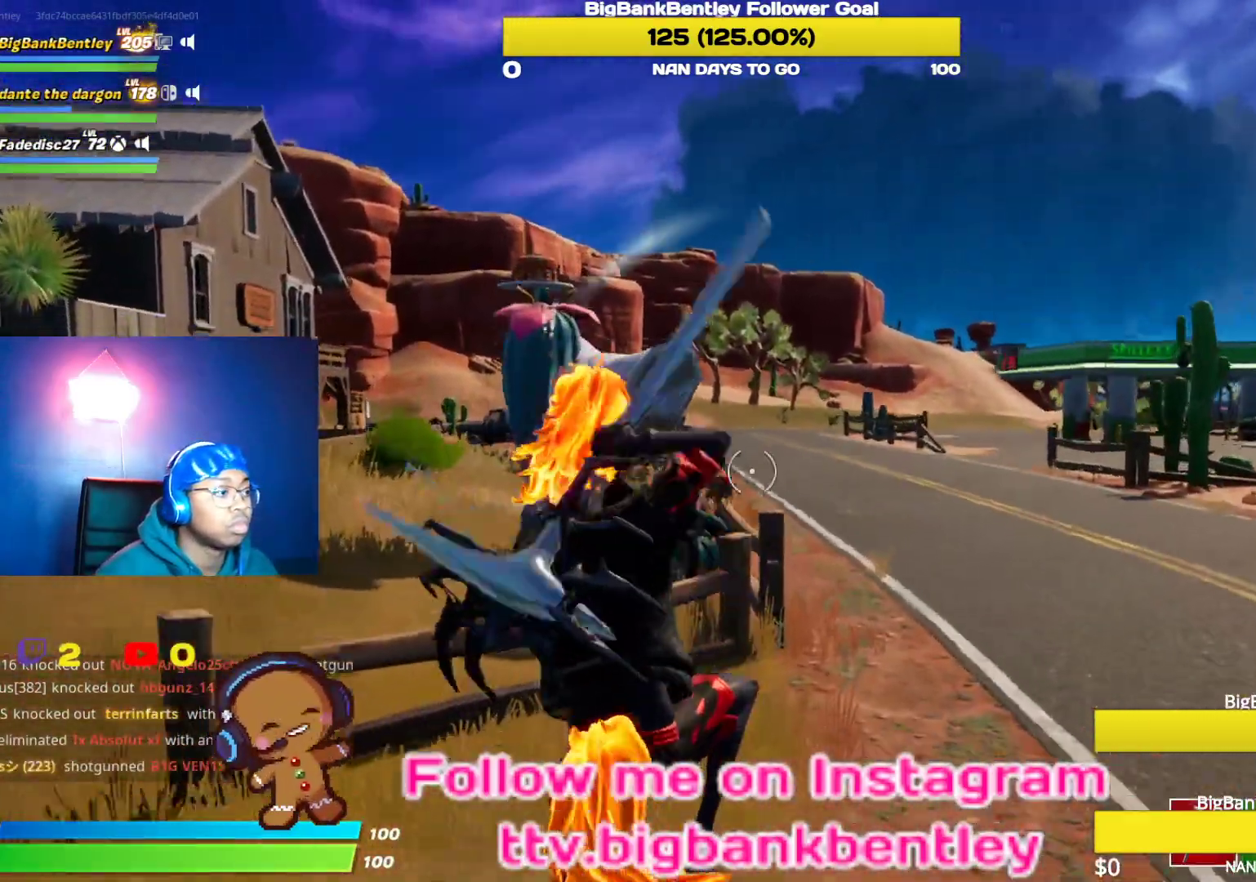
{"buttons": [], "left_stick": "up-left", "right_stick": "center", "events": [[67, "right_stick", "down-left"], [150, "right_stick", "left"], [350, "right_stick", "center"]]}
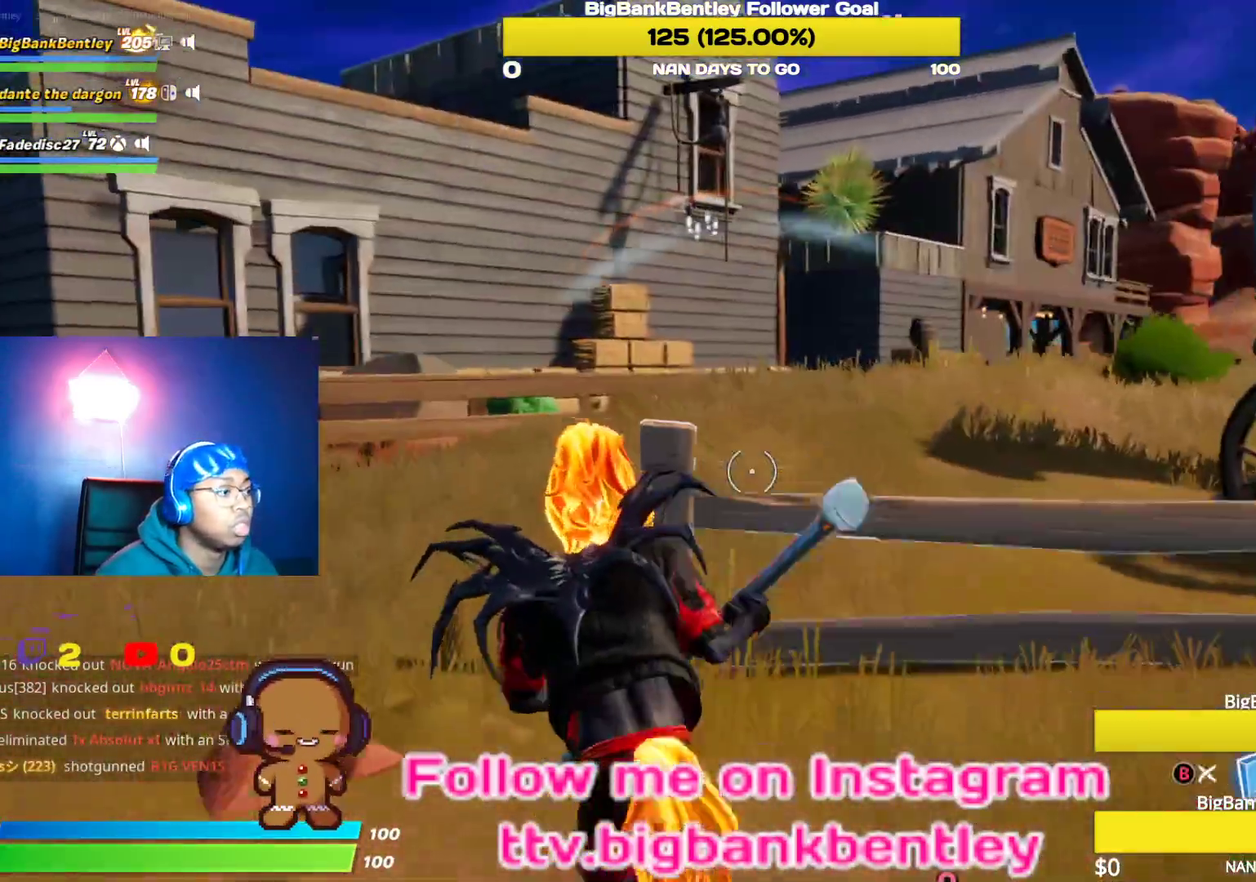
{"buttons": [], "left_stick": "up-left", "right_stick": "center", "events": [[17, "B", "down"], [83, "B", "up"], [283, "A", "down"], [367, "A", "up"]]}
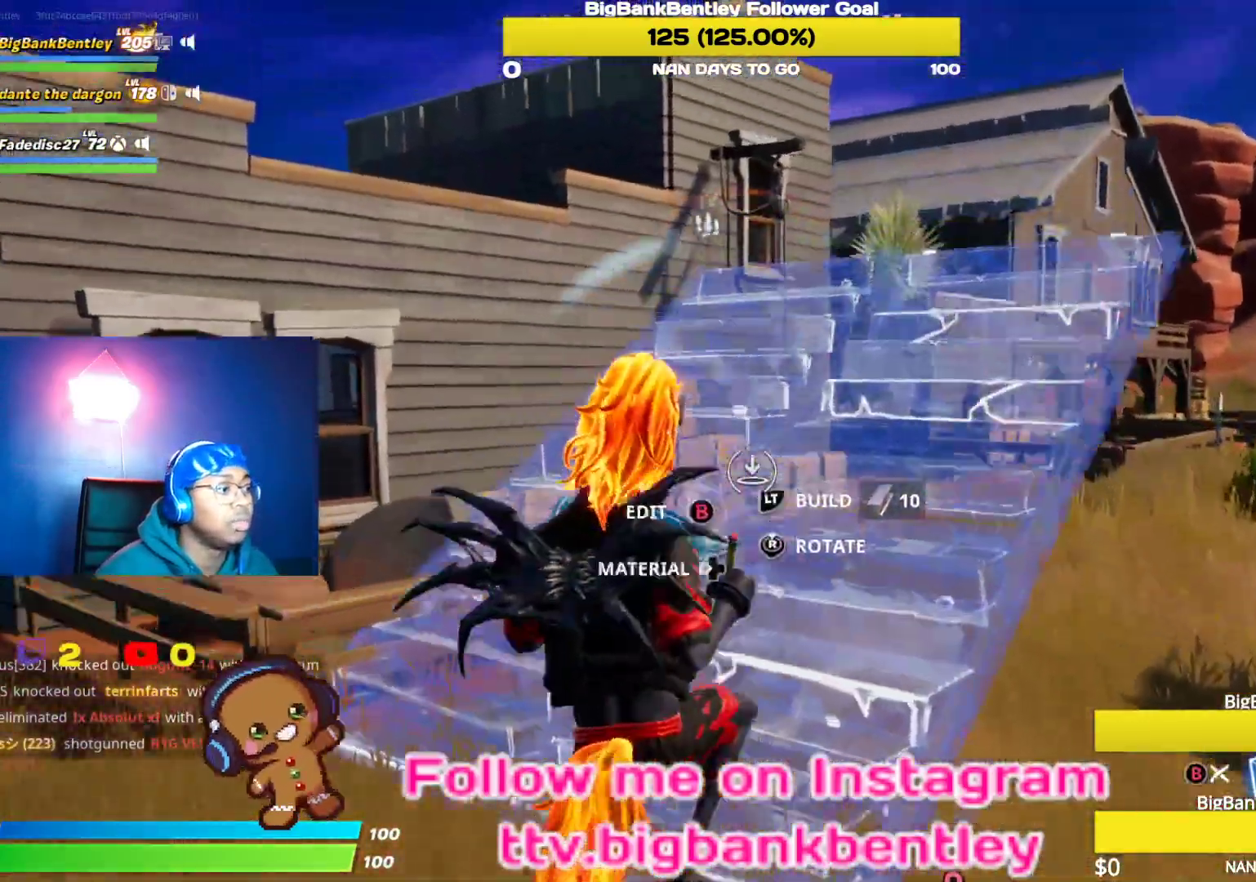
{"buttons": ["L2"], "left_stick": "up", "right_stick": "up", "events": [[50, "right_stick", "left"], [83, "L2", "down"], [100, "right_stick", "up-left"], [117, "left_stick", "up"], [200, "right_stick", "up"]]}
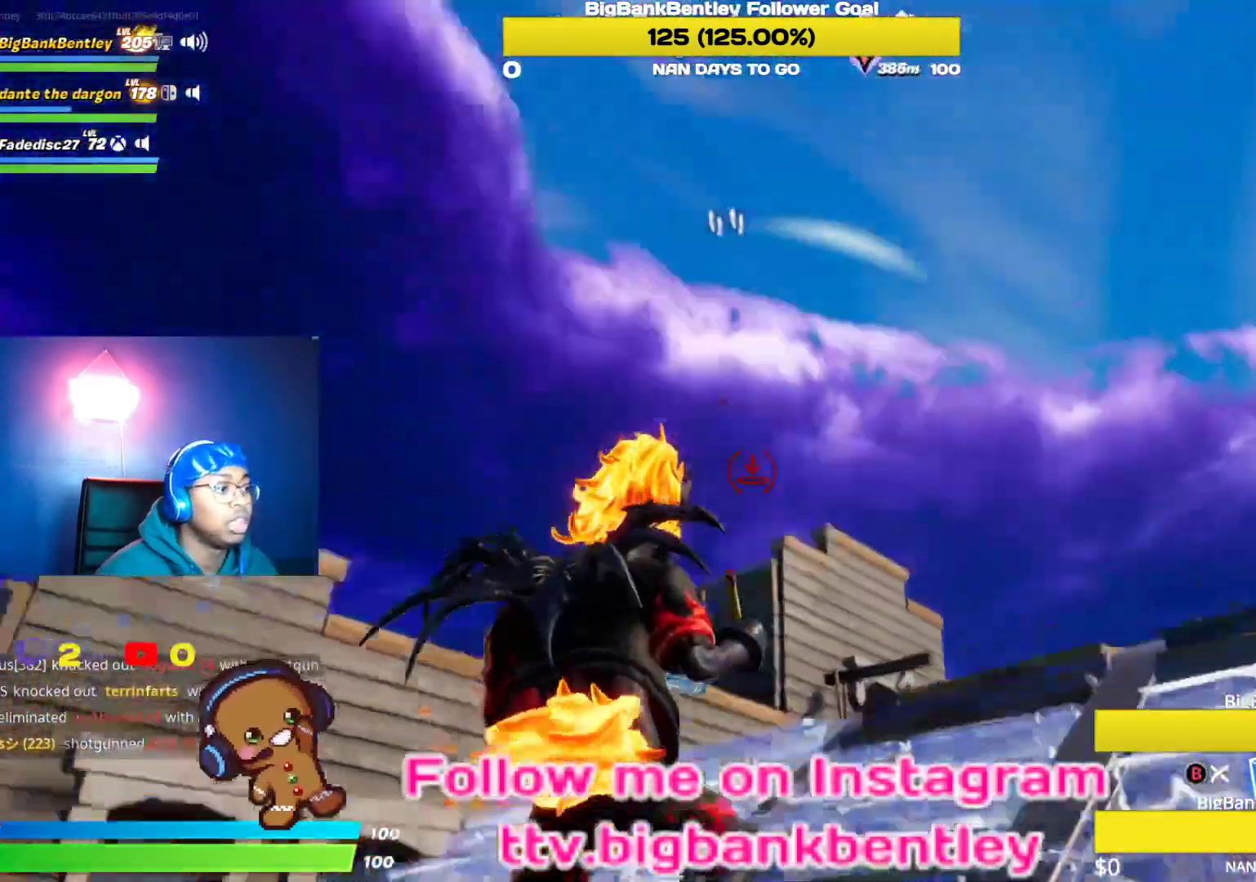
{"buttons": ["L2"], "left_stick": "up", "right_stick": "left", "events": [[83, "right_stick", "right"], [133, "right_stick", "down-right"], [400, "right_stick", "left"]]}
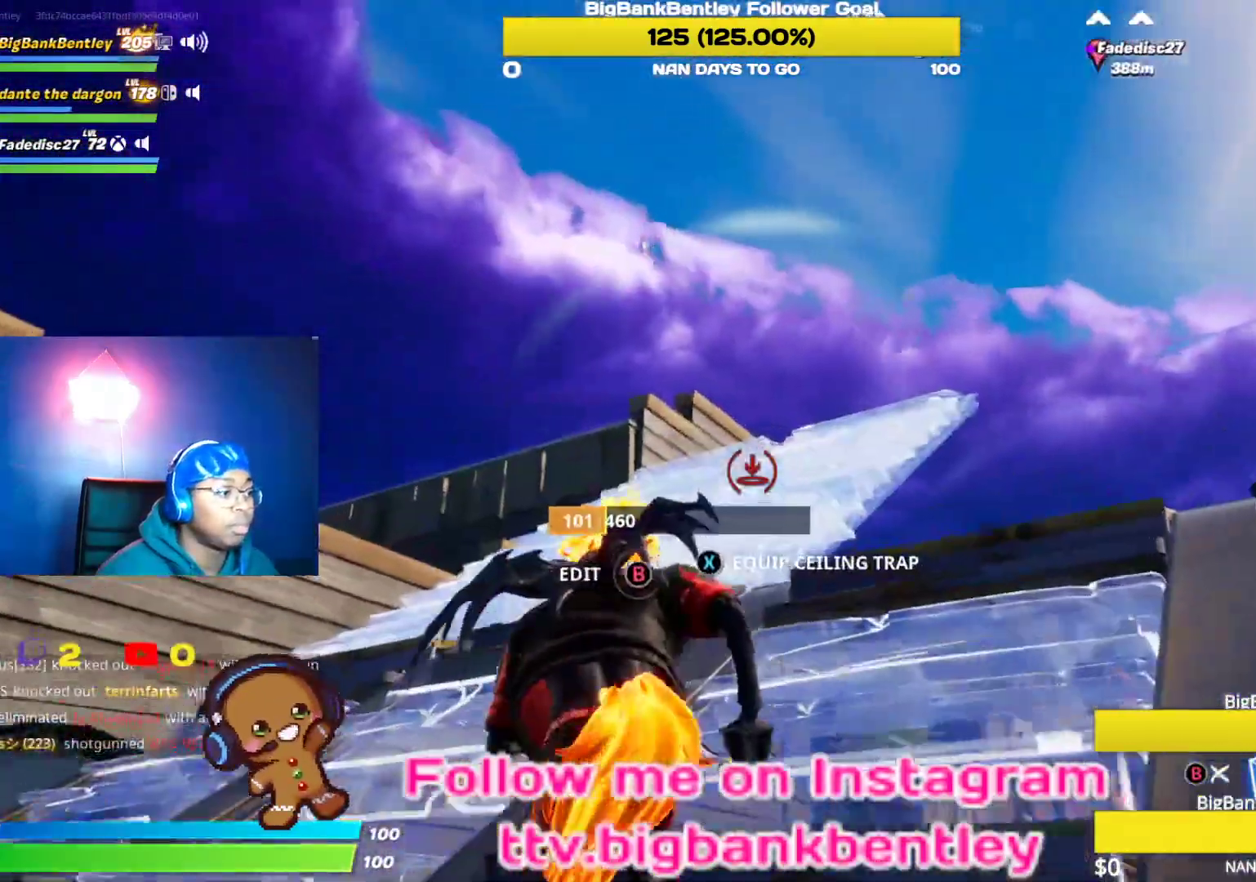
{"buttons": [], "left_stick": "up", "right_stick": "down-left", "events": [[83, "right_stick", "center"], [133, "right_stick", "down-right"], [200, "right_stick", "center"], [233, "L2", "up"], [317, "B", "down"], [367, "B", "up"], [450, "right_stick", "down-left"]]}
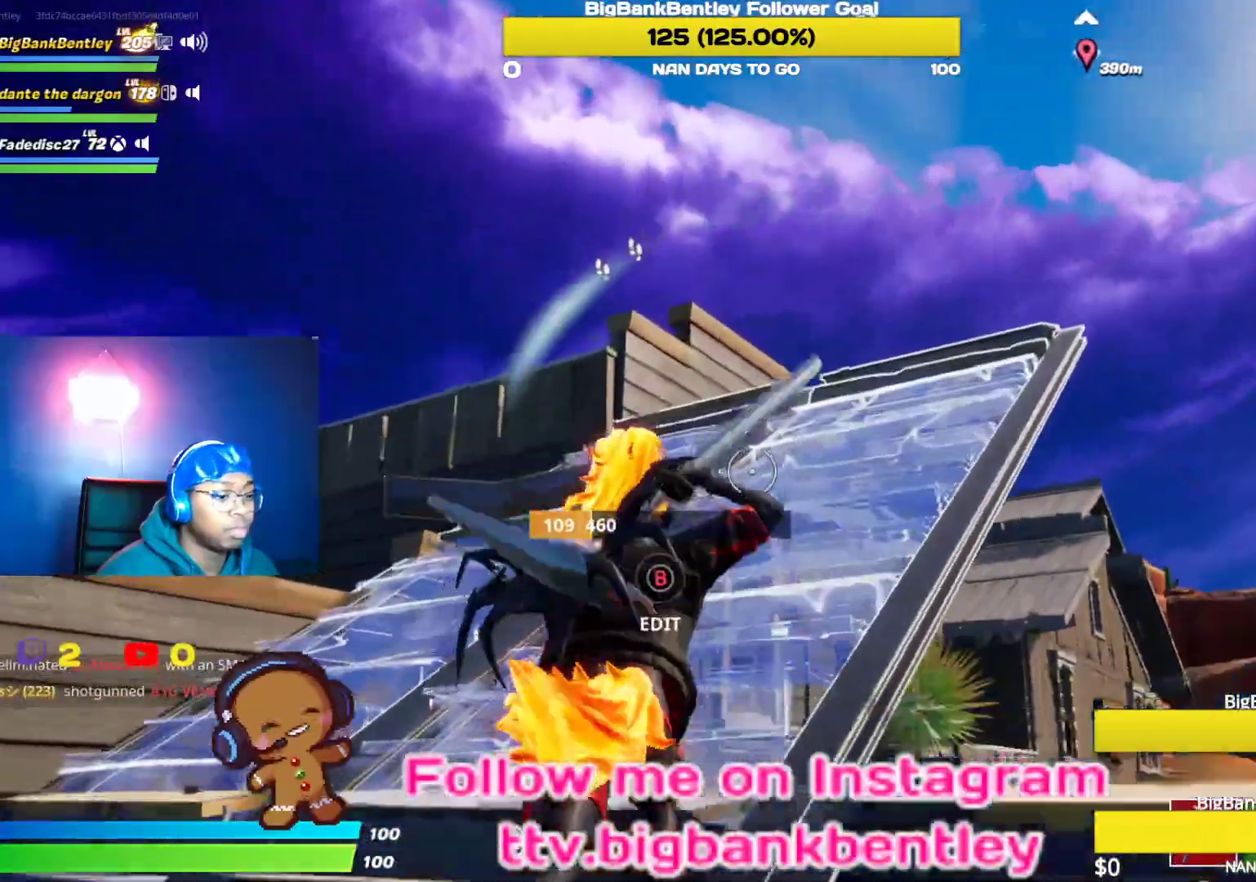
{"buttons": [], "left_stick": "up-right", "right_stick": "down-left", "events": [[100, "left_stick", "up-right"], [267, "right_stick", "center"], [317, "R1", "down"], [417, "R1", "up"], [417, "right_stick", "down-left"]]}
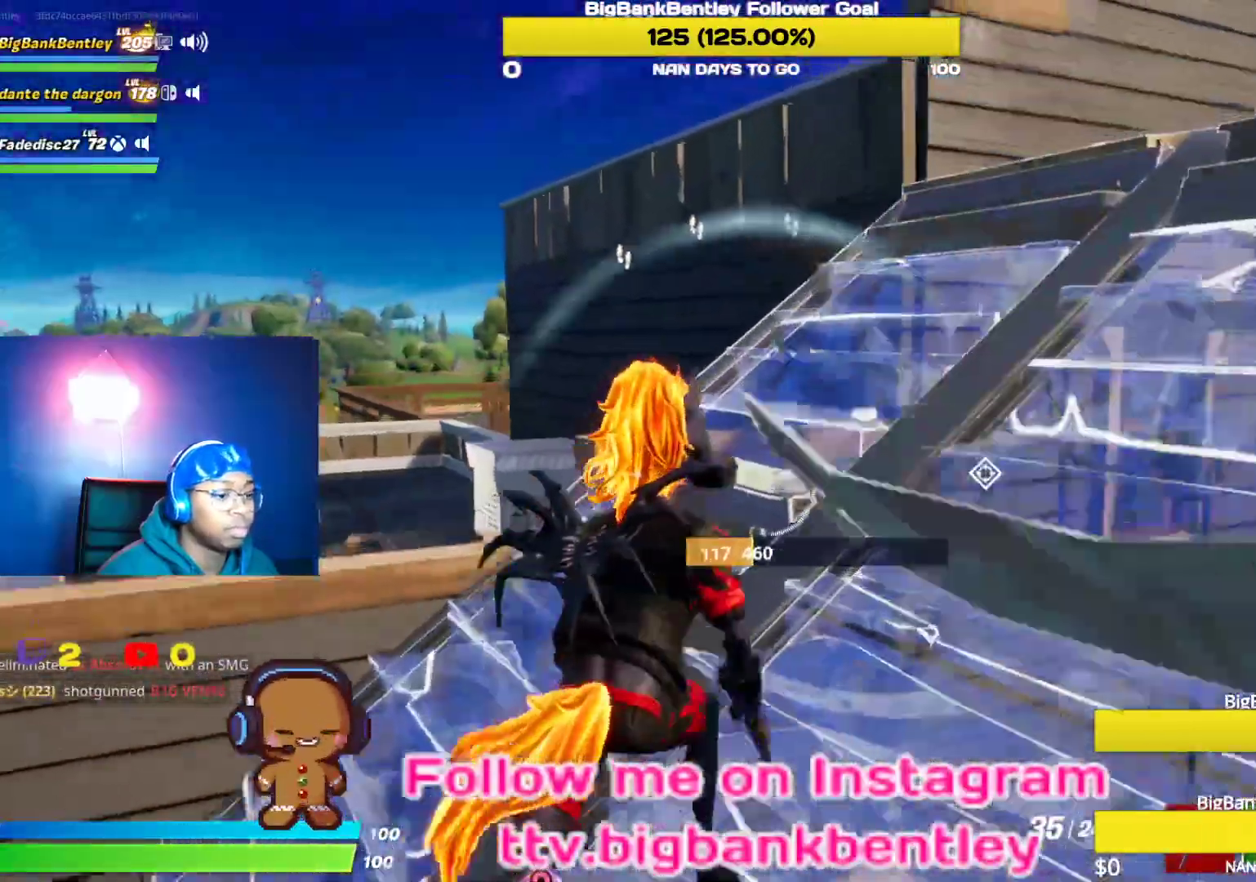
{"buttons": [], "left_stick": "up-right", "right_stick": "down-left", "events": [[83, "R1", "down"], [183, "R1", "up"], [200, "right_stick", "down"], [317, "right_stick", "down-left"]]}
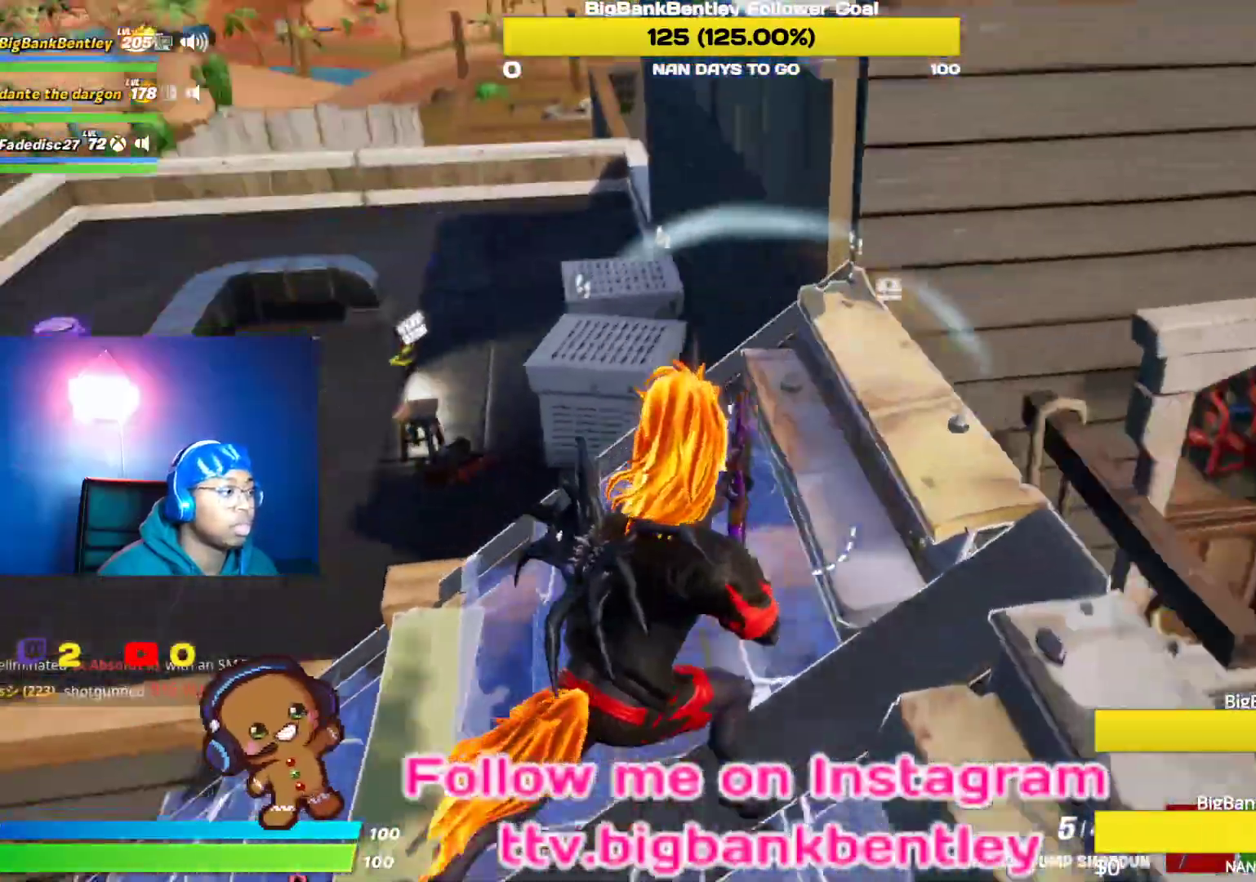
{"buttons": [], "left_stick": "up", "right_stick": "center", "events": [[33, "right_stick", "center"], [100, "left_stick", "up"], [133, "A", "down"], [250, "A", "up"]]}
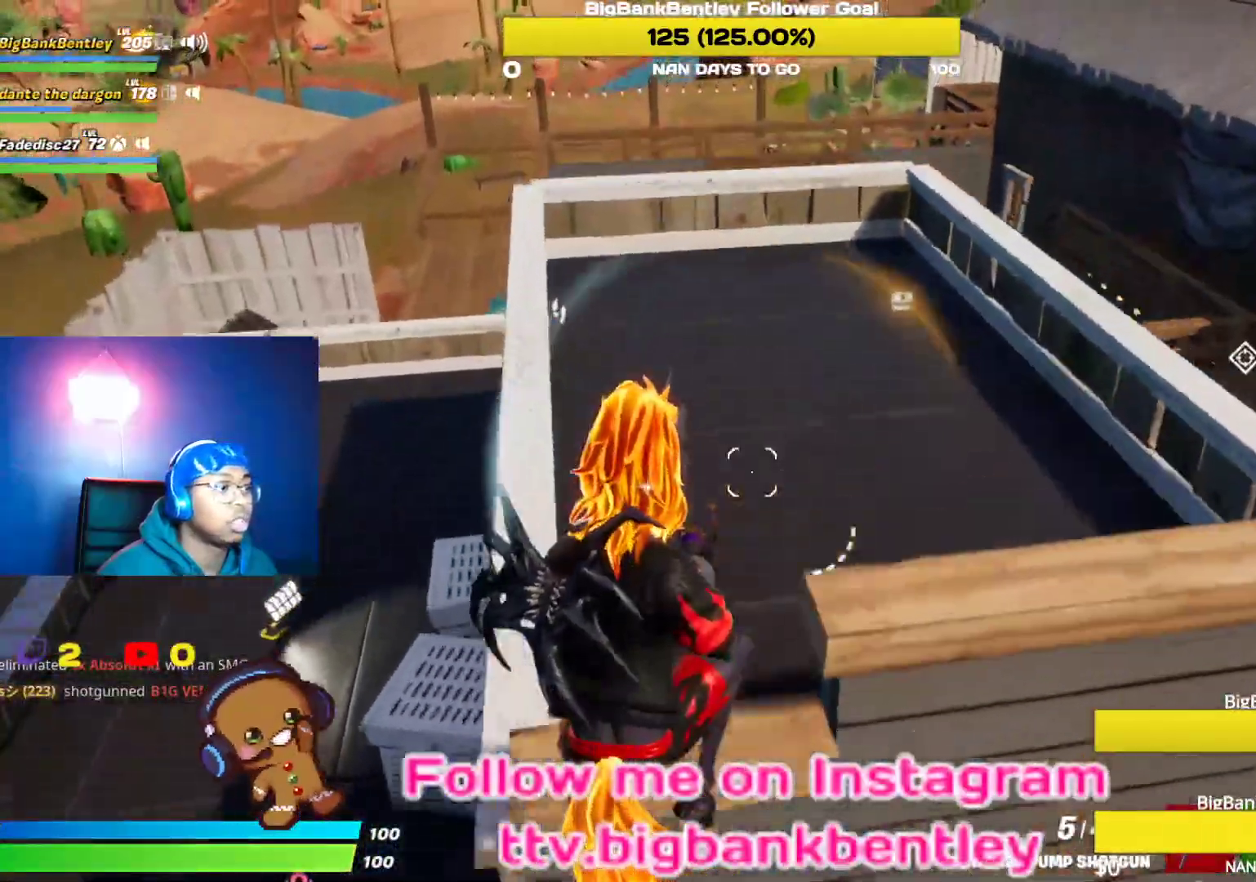
{"buttons": [], "left_stick": "up", "right_stick": "center", "events": [[17, "right_stick", "right"], [300, "right_stick", "center"]]}
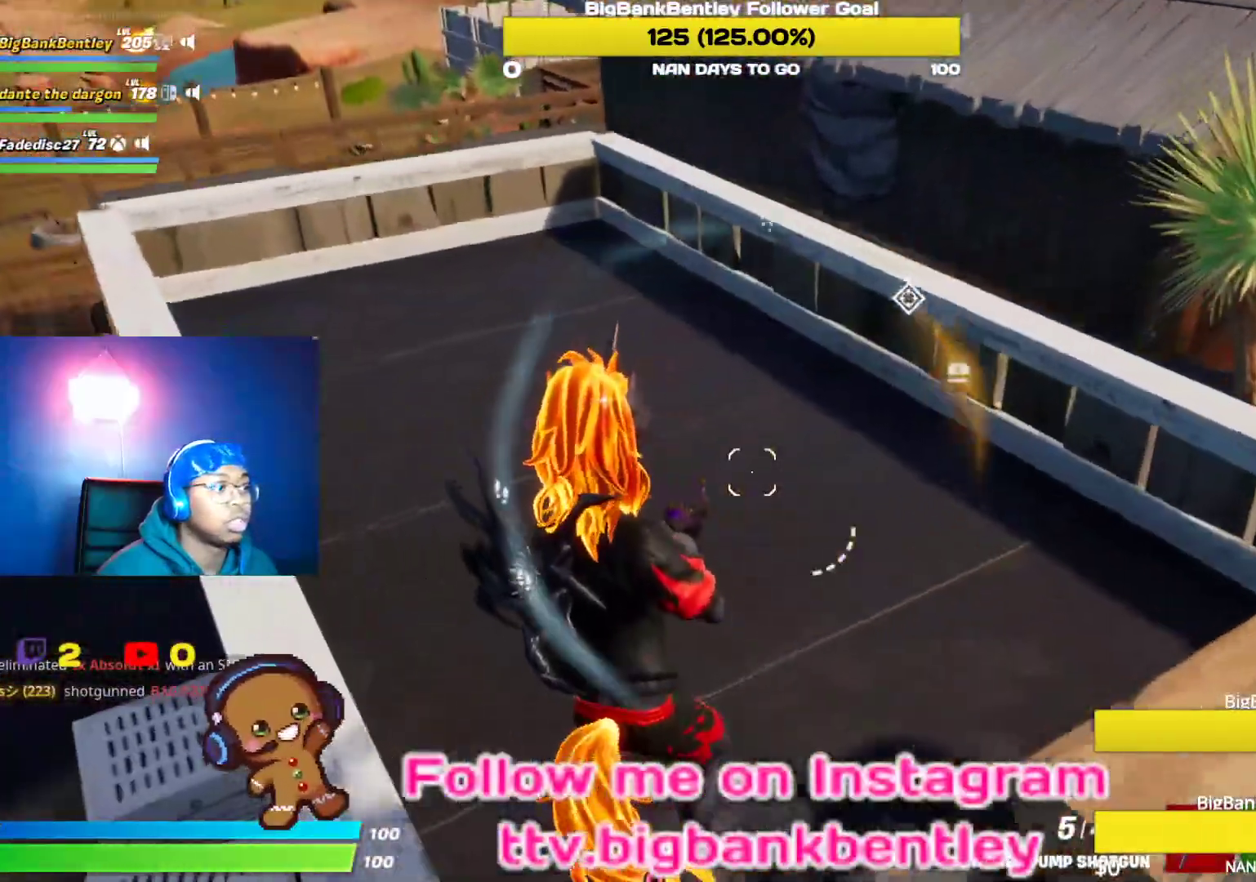
{"buttons": ["A"], "left_stick": "up-right", "right_stick": "center", "events": [[17, "left_stick", "up-right"], [83, "right_stick", "down-left"], [350, "right_stick", "center"], [500, "A", "down"]]}
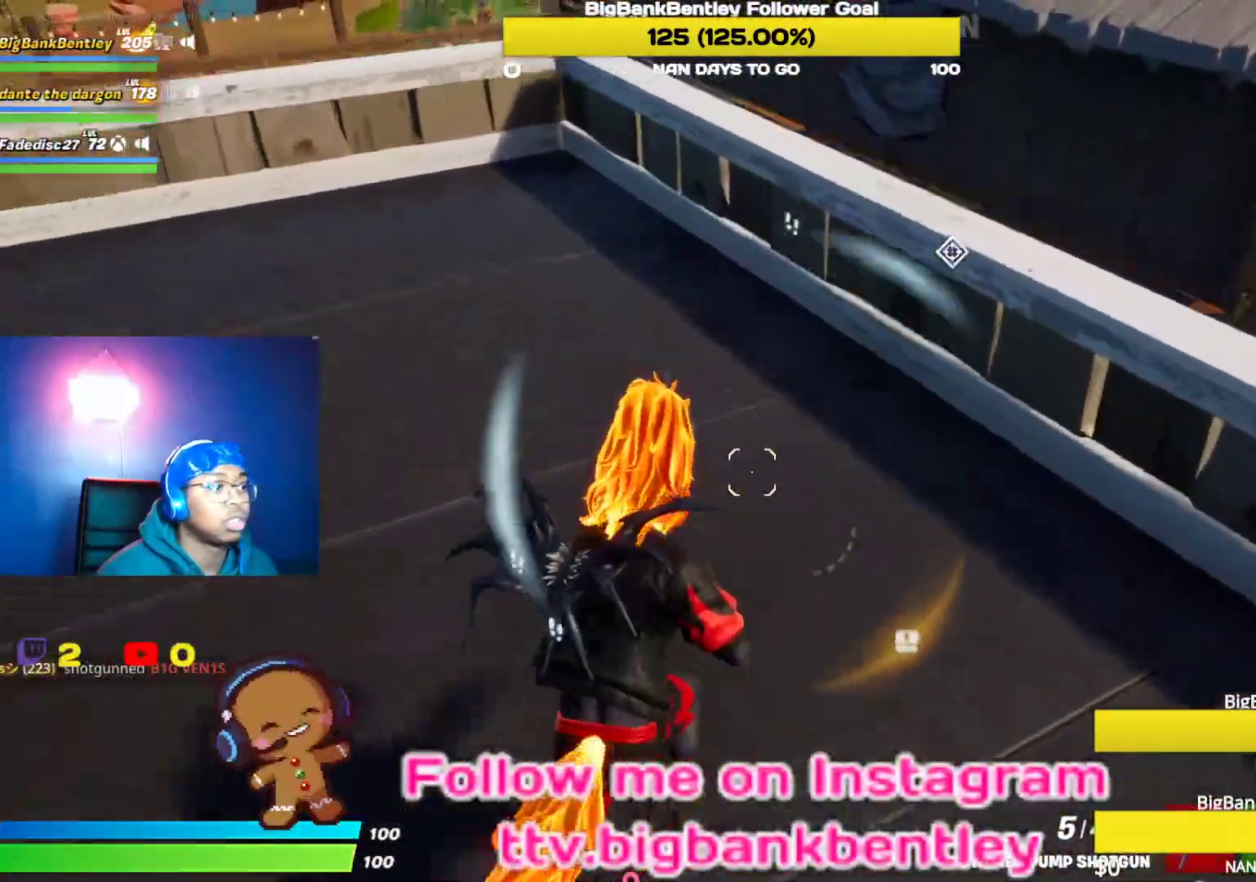
{"buttons": [], "left_stick": "up", "right_stick": "down", "events": [[67, "left_stick", "up"], [83, "A", "up"], [183, "left_stick", "up-left"], [400, "right_stick", "down"], [500, "left_stick", "up"]]}
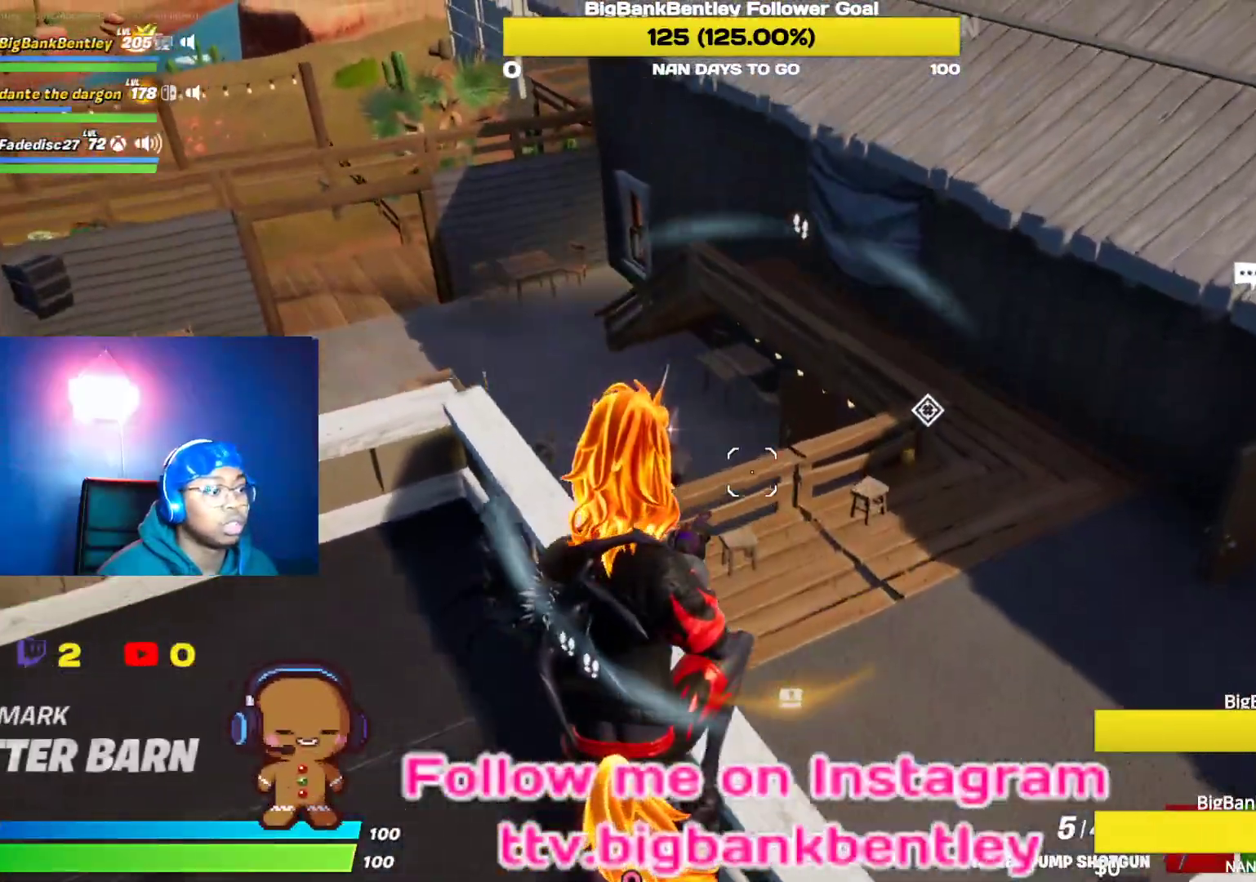
{"buttons": [], "left_stick": "up", "right_stick": "center", "events": [[33, "right_stick", "down-right"], [300, "right_stick", "down-left"], [400, "right_stick", "center"]]}
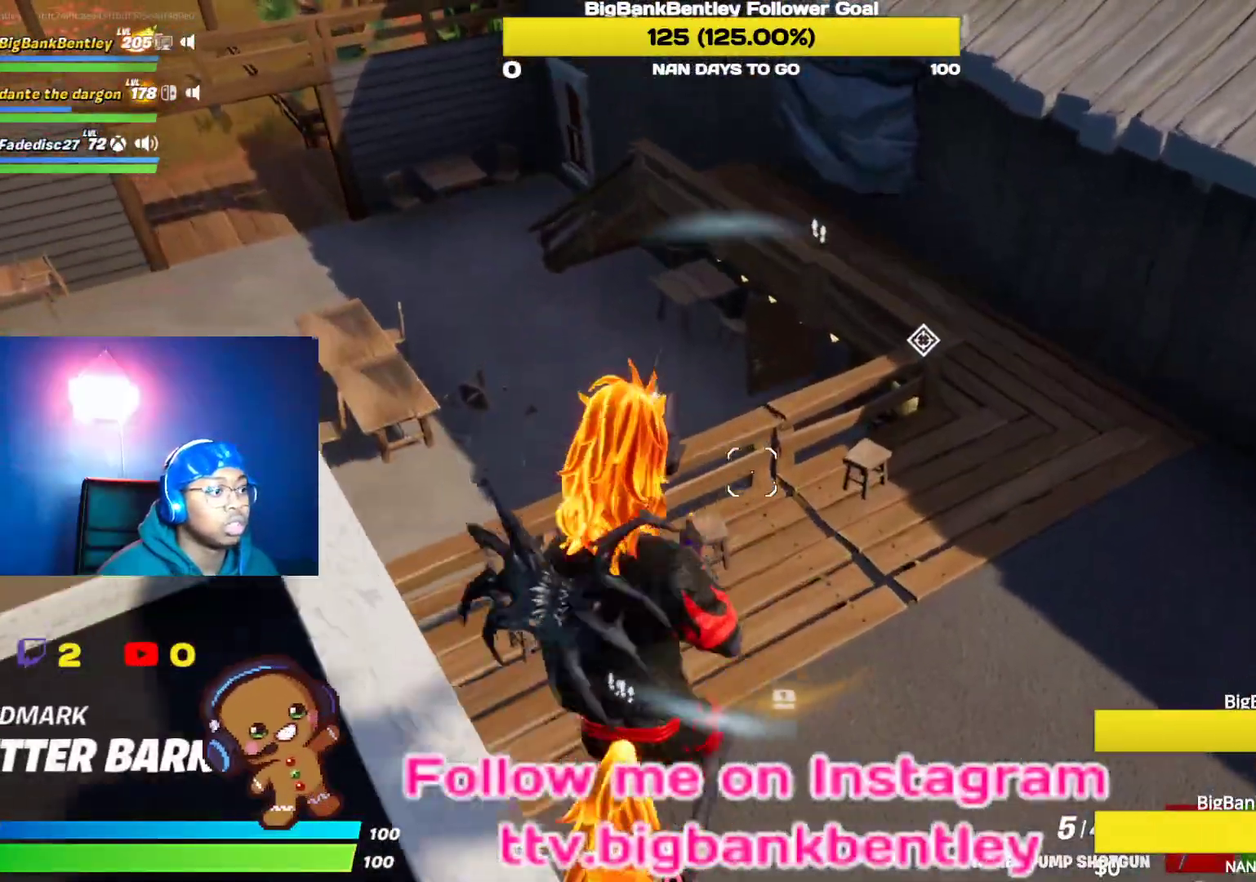
{"buttons": [], "left_stick": "up-left", "right_stick": "down-right", "events": [[167, "right_stick", "right"], [400, "left_stick", "up-left"], [400, "right_stick", "down-right"]]}
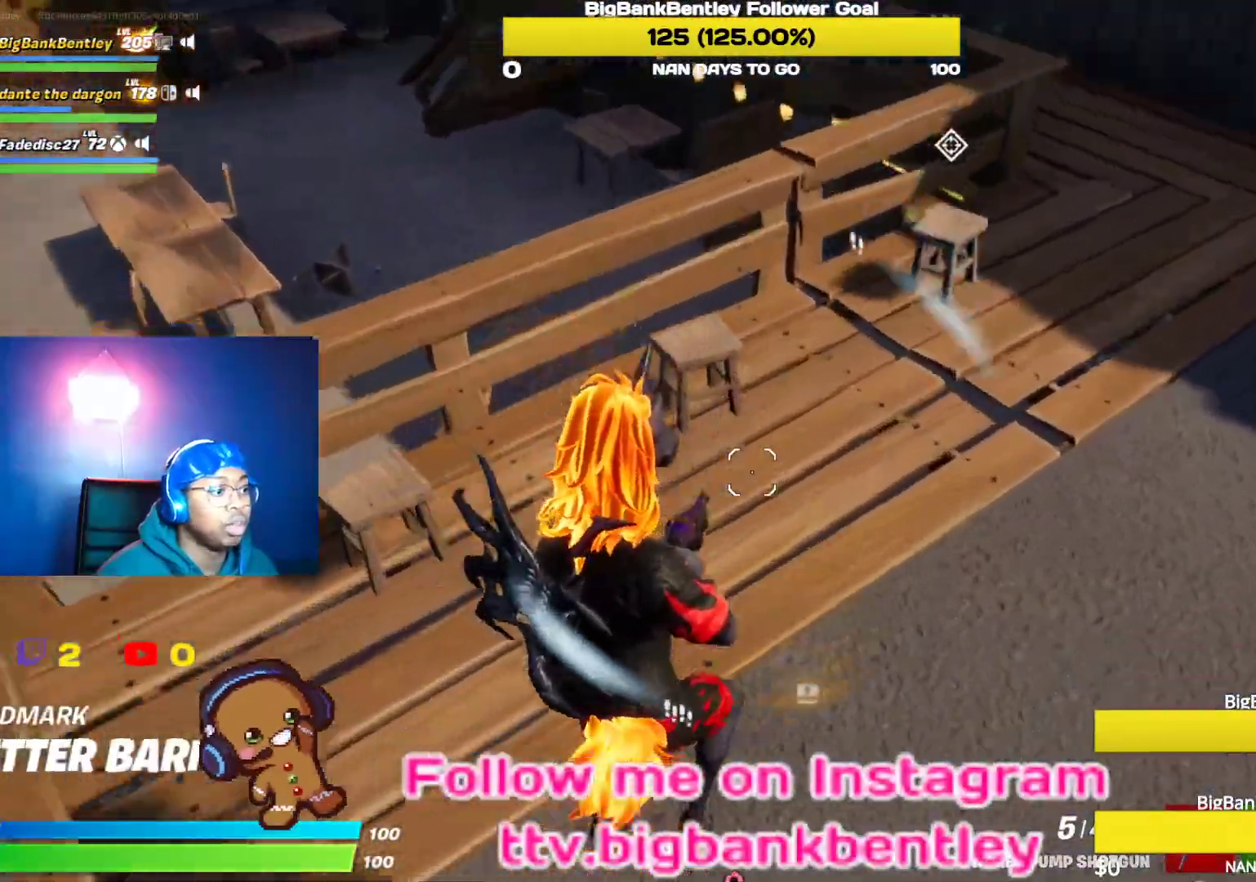
{"buttons": [], "left_stick": "up-left", "right_stick": "right", "events": [[33, "right_stick", "center"], [167, "A", "down"], [183, "left_stick", "up"], [200, "A", "up"], [367, "right_stick", "right"], [433, "left_stick", "up-left"]]}
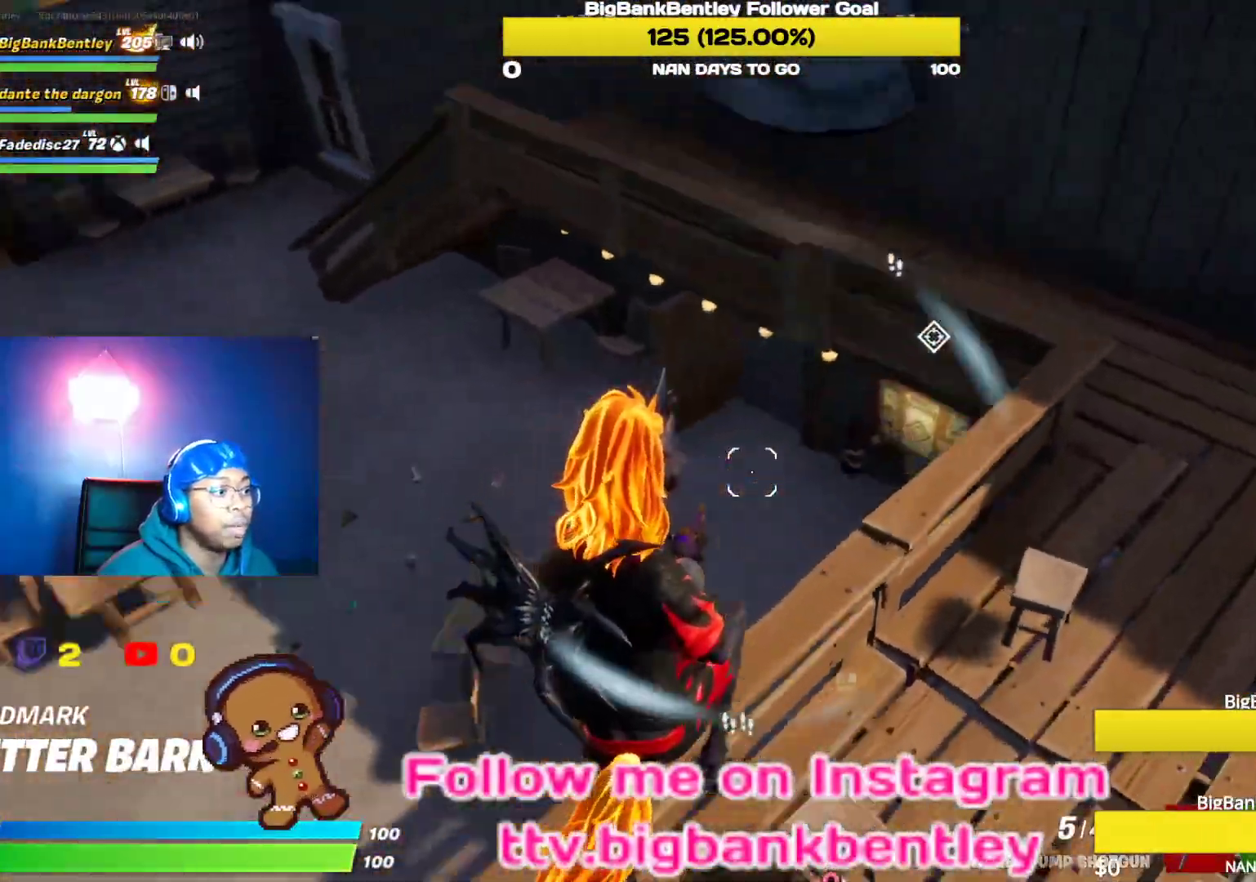
{"buttons": [], "left_stick": "up", "right_stick": "up-right", "events": [[167, "right_stick", "center"], [250, "right_stick", "right"], [267, "left_stick", "up"], [350, "right_stick", "up-right"]]}
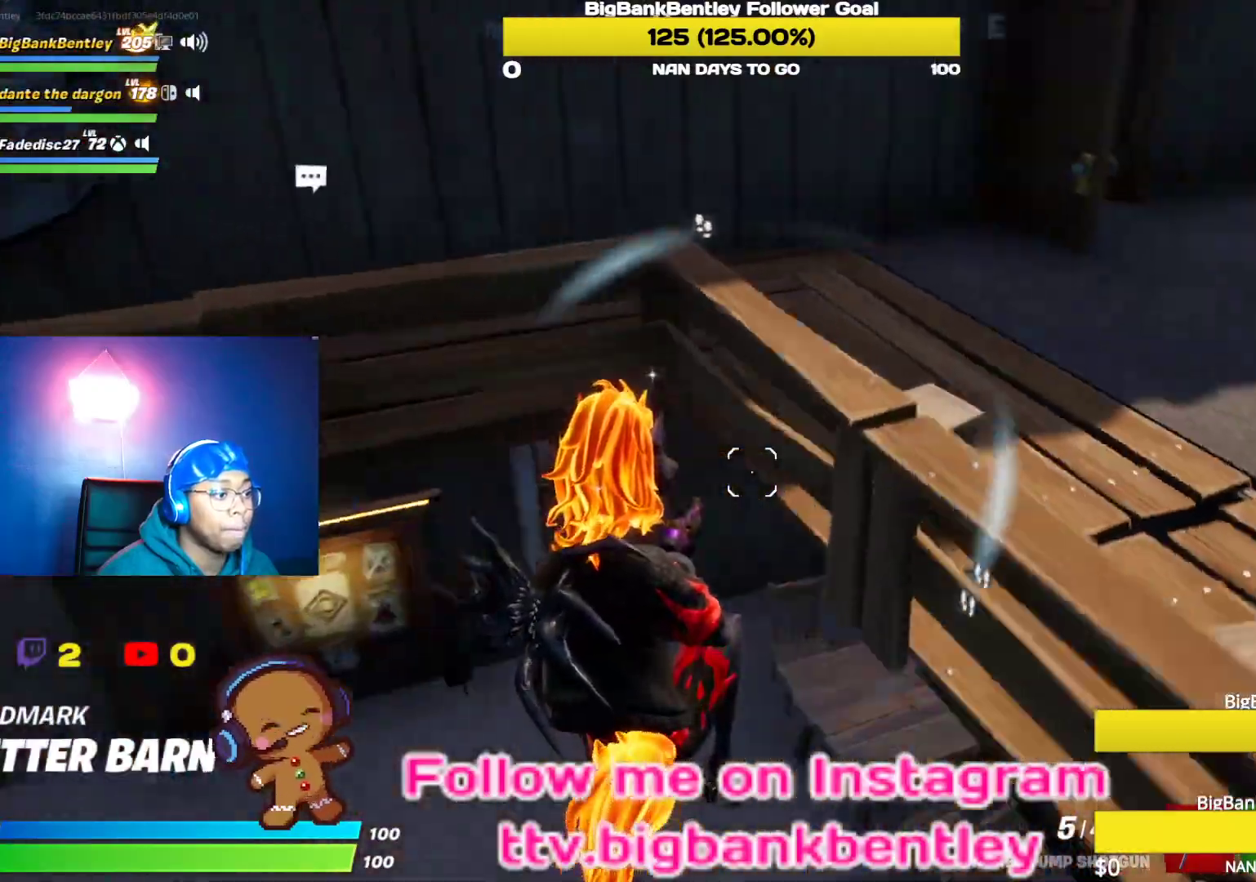
{"buttons": [], "left_stick": "up", "right_stick": "center", "events": [[133, "right_stick", "center"], [250, "right_stick", "up-right"], [383, "right_stick", "center"]]}
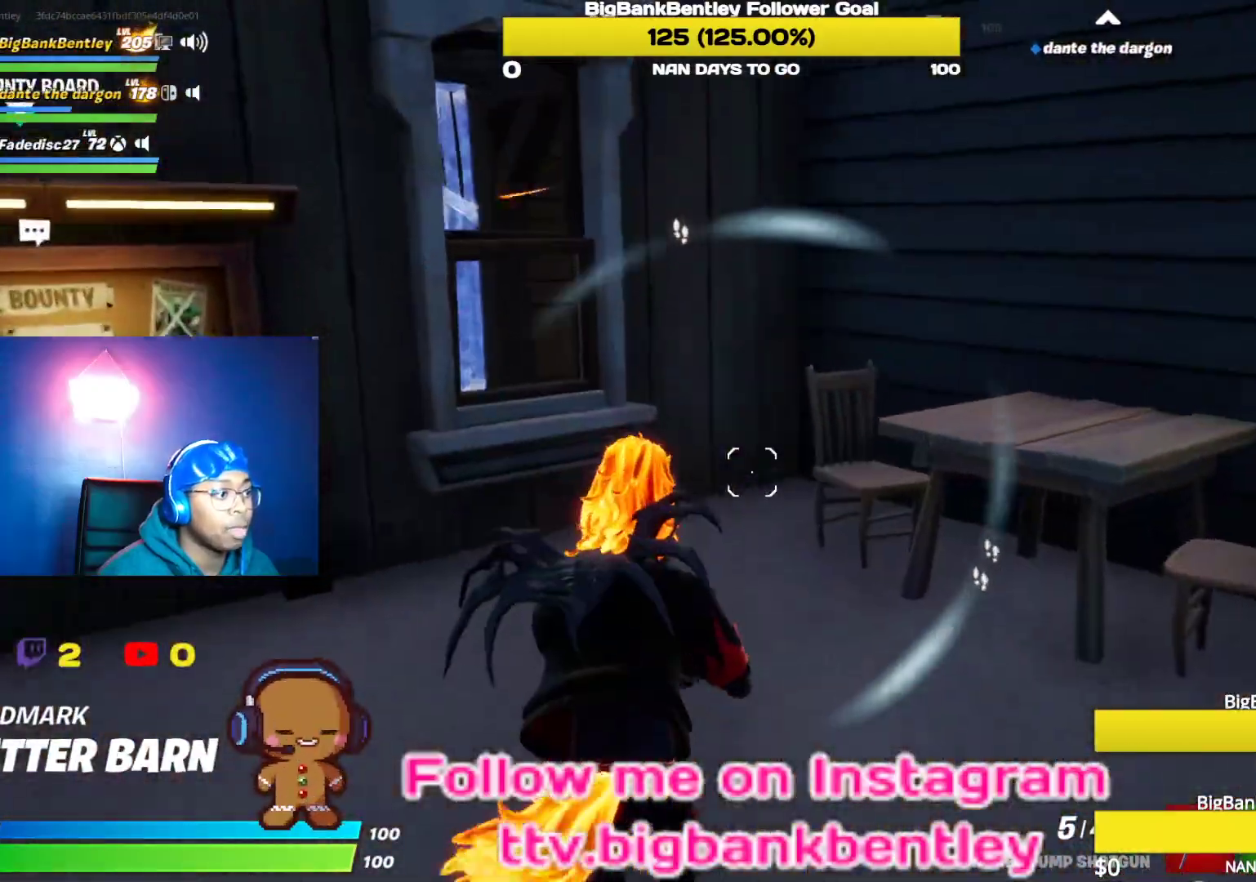
{"buttons": [], "left_stick": "up-right", "right_stick": "right", "events": [[33, "right_stick", "left"], [133, "left_stick", "up-right"], [133, "right_stick", "right"]]}